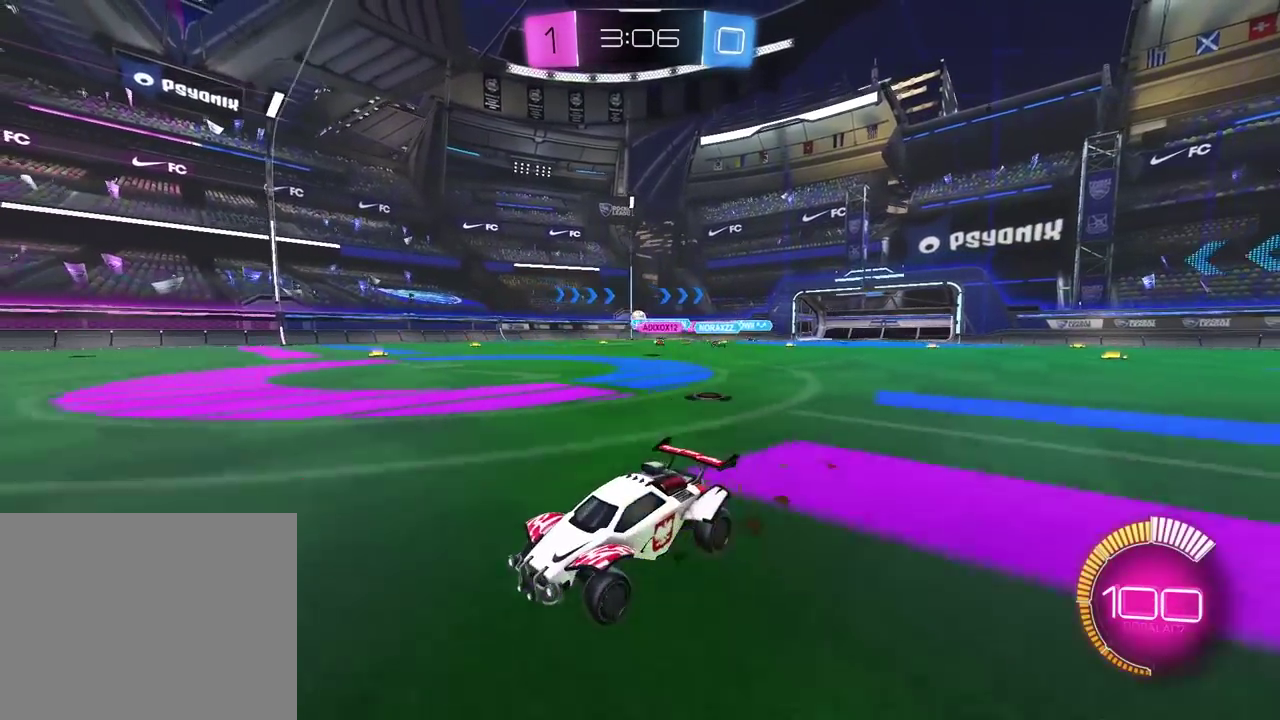
Gameplay with a controller (PlayStation layout); each line is a JSON object with the inputs held at the frame after it. "events" lists button and stick changes between this image and that frame as [ms after this image, input, new state], when the widget could be followed in between. Not read: R1.
{"buttons": ["R2"], "left_stick": "right", "right_stick": "center", "events": []}
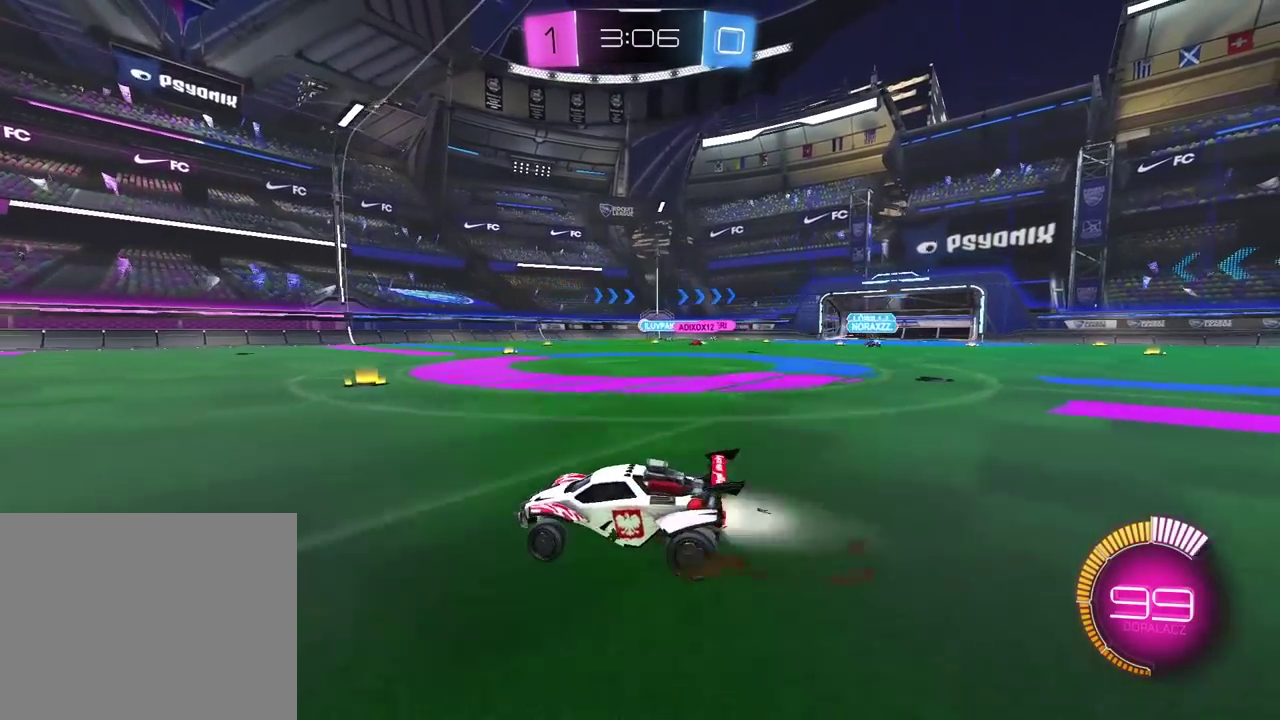
{"buttons": ["CROSS", "R2"], "left_stick": "center", "right_stick": "center", "events": [[233, "CROSS", "down"], [233, "left_stick", "up"], [250, "L2", "down"], [300, "CROSS", "up"], [367, "CROSS", "down"], [400, "left_stick", "up-right"], [467, "L2", "up"], [500, "left_stick", "center"]]}
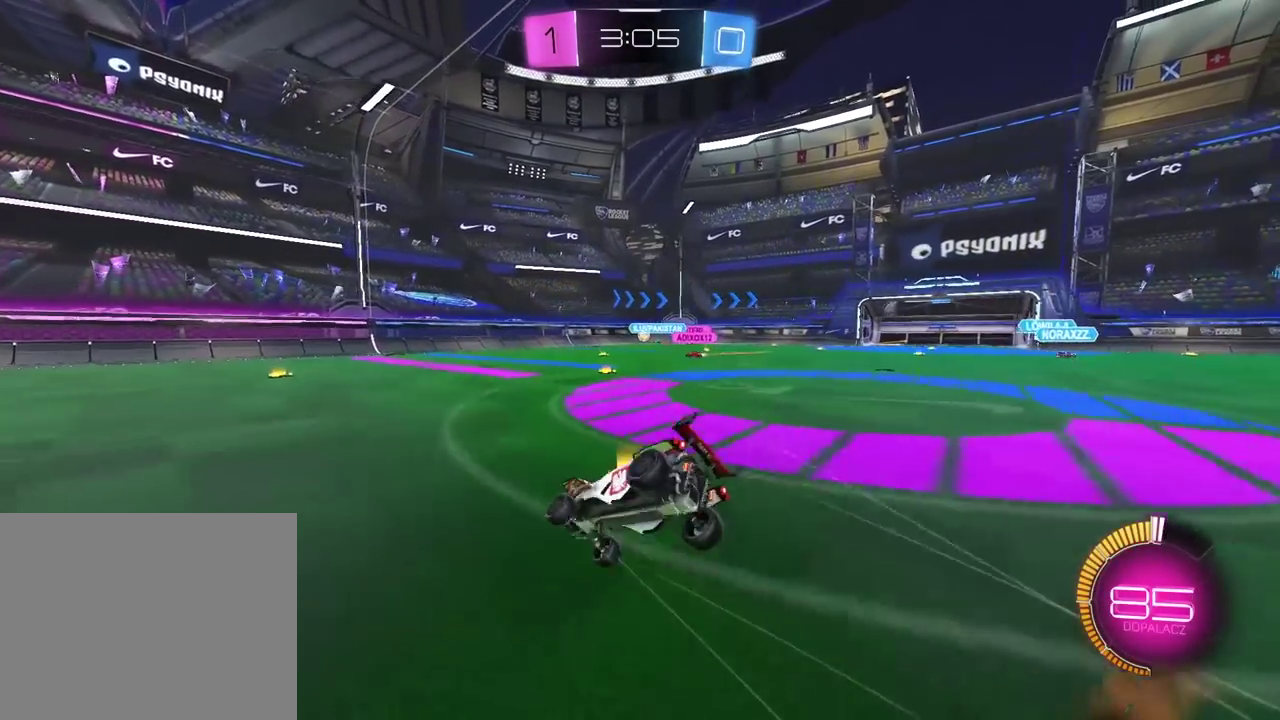
{"buttons": ["R2"], "left_stick": "up-right", "right_stick": "center", "events": [[17, "CROSS", "up"], [117, "left_stick", "right"], [367, "left_stick", "up-right"]]}
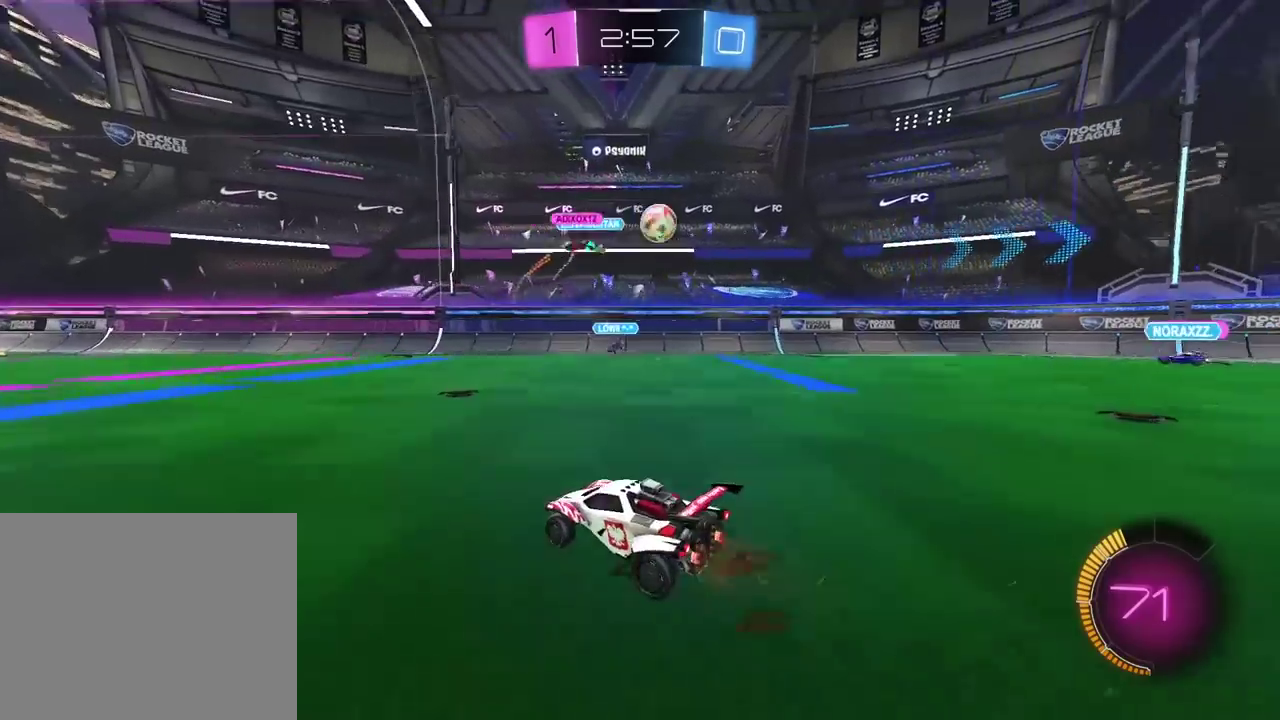
{"buttons": ["R2"], "left_stick": "right", "right_stick": "center", "events": [[483, "left_stick", "right"]]}
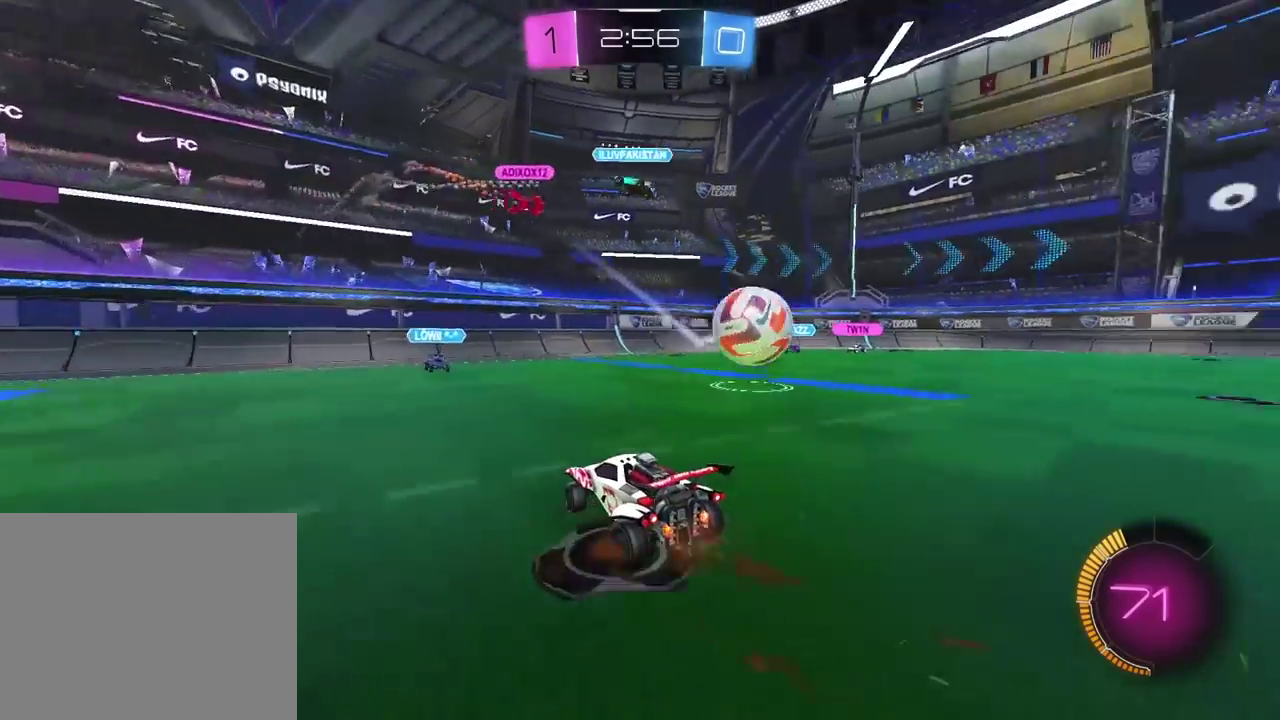
{"buttons": ["R2"], "left_stick": "right", "right_stick": "center", "events": [[33, "L1", "down"], [183, "L1", "up"]]}
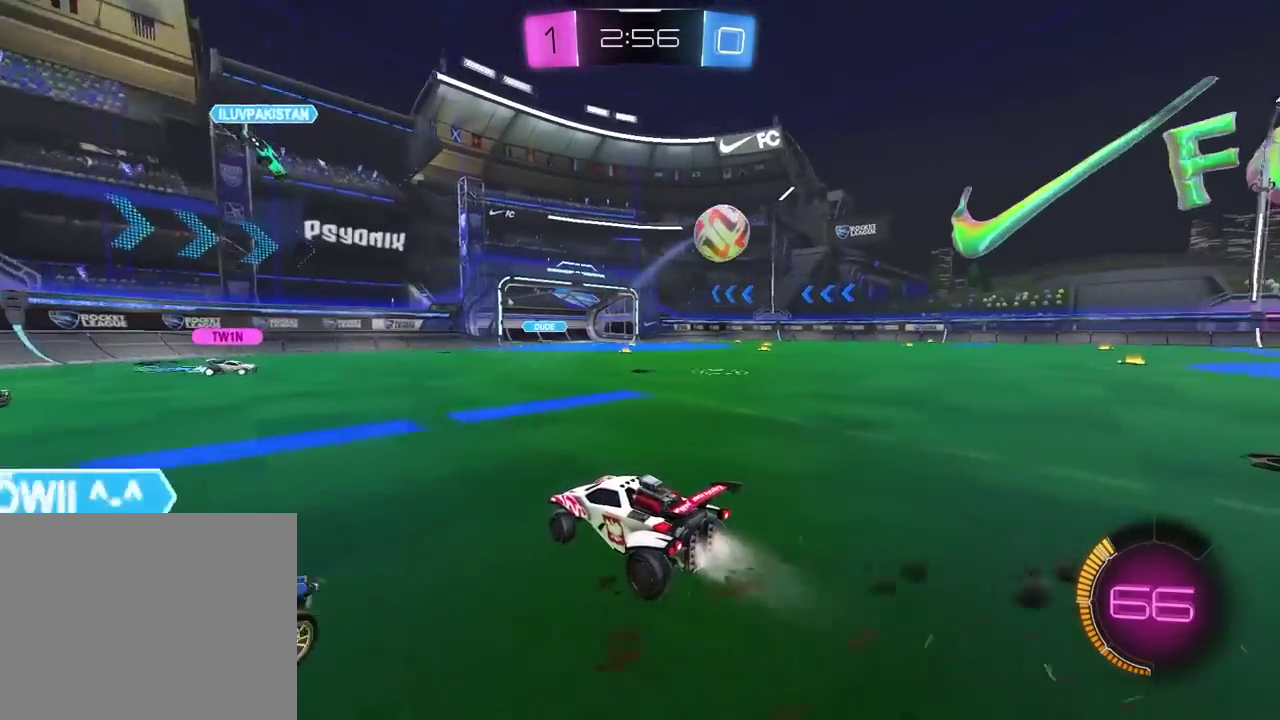
{"buttons": ["R2"], "left_stick": "left", "right_stick": "center", "events": [[383, "left_stick", "center"], [467, "left_stick", "left"]]}
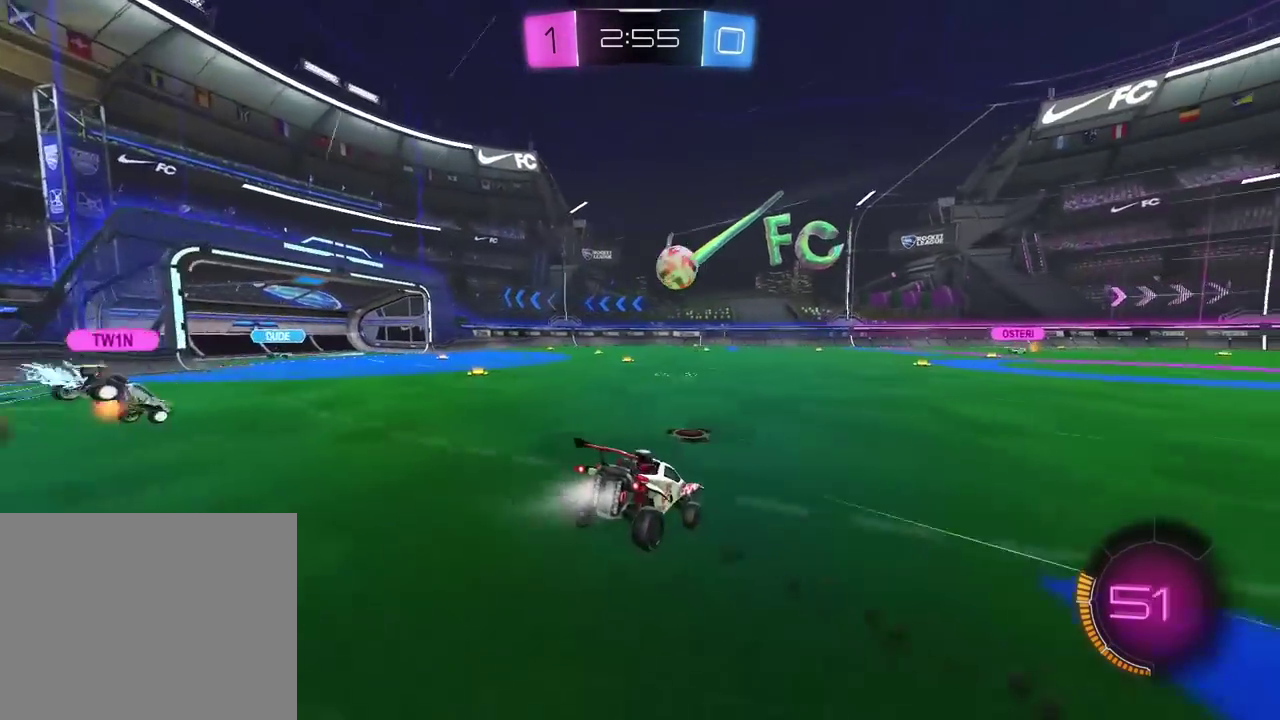
{"buttons": ["R2"], "left_stick": "center", "right_stick": "center", "events": [[150, "left_stick", "center"]]}
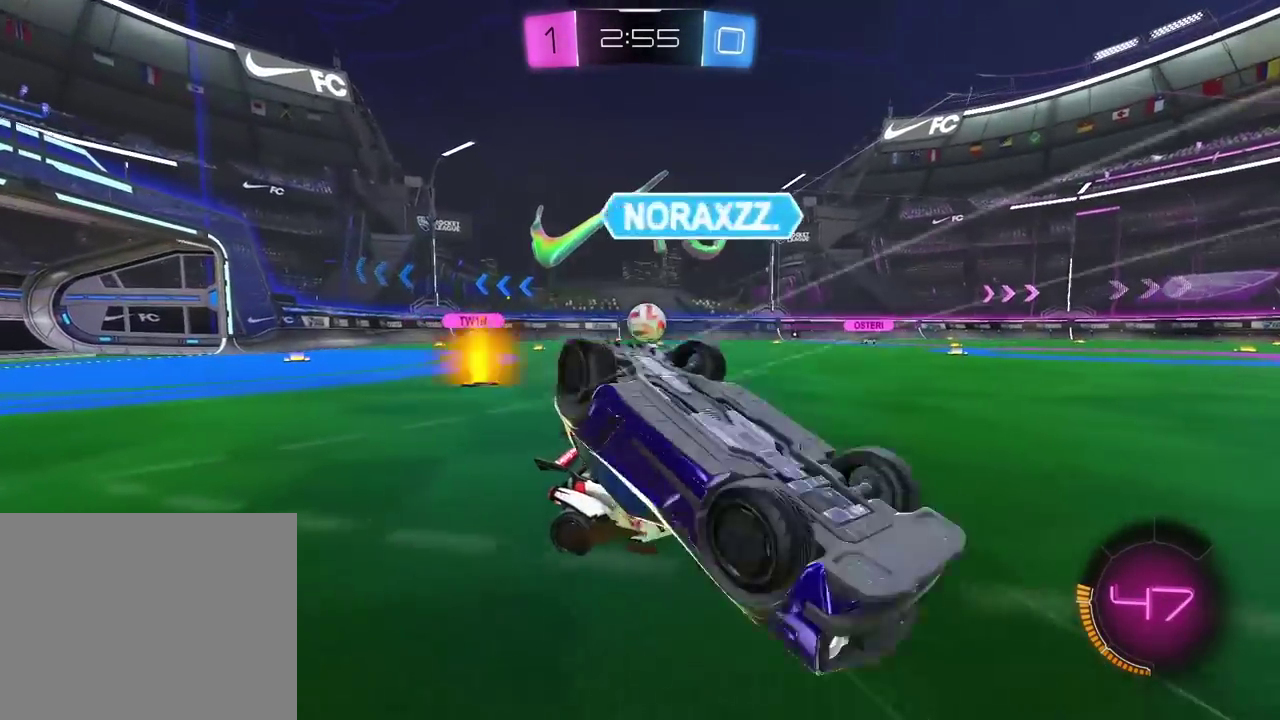
{"buttons": ["R2"], "left_stick": "left", "right_stick": "center", "events": [[200, "left_stick", "left"]]}
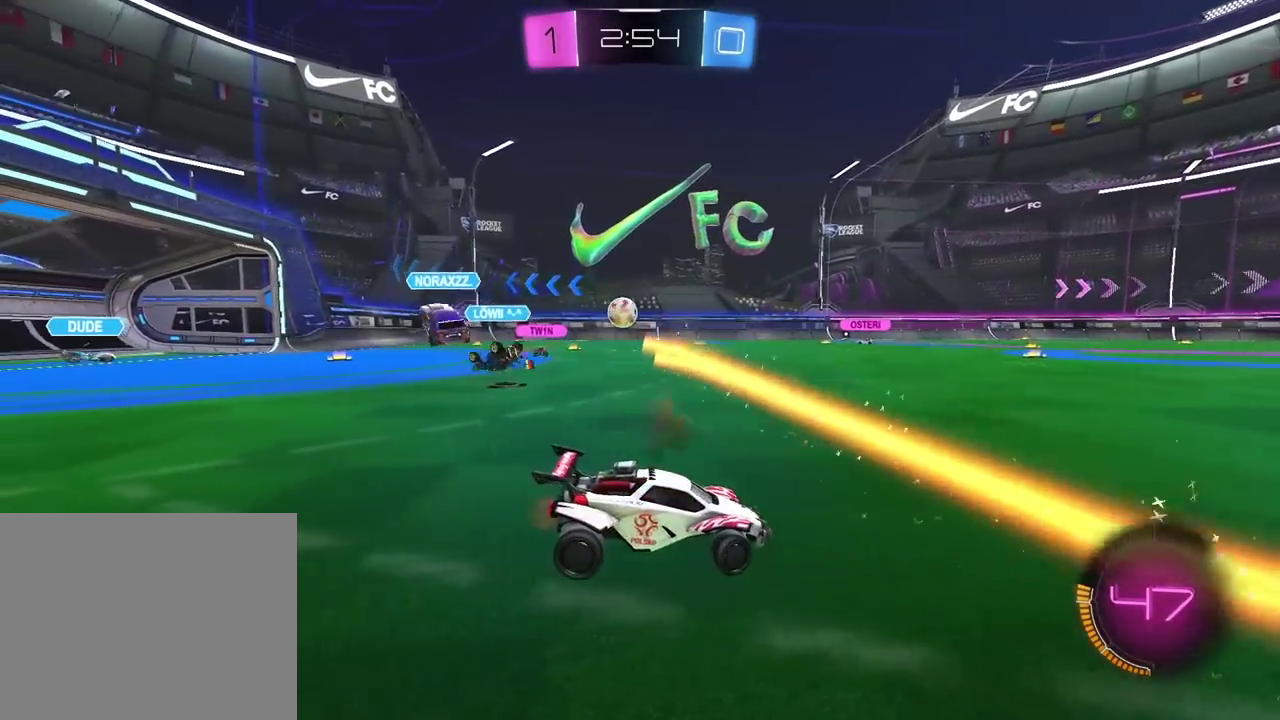
{"buttons": ["R2"], "left_stick": "center", "right_stick": "center", "events": [[217, "left_stick", "center"]]}
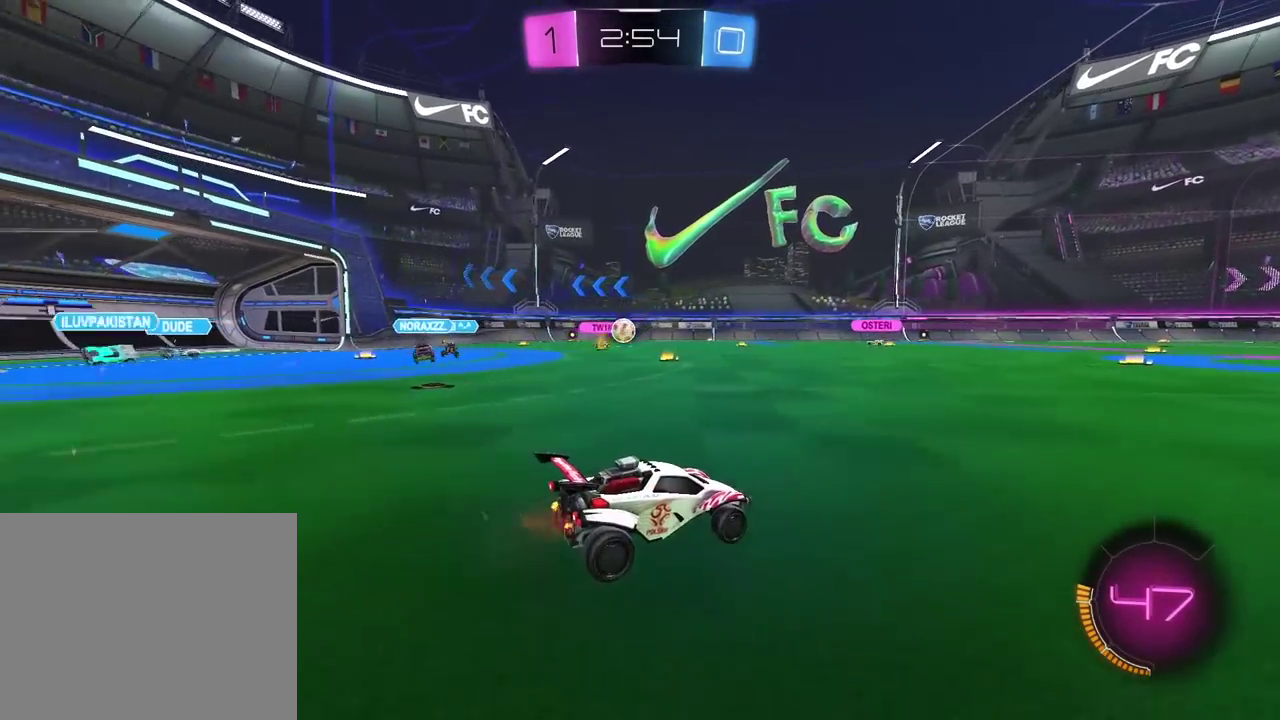
{"buttons": ["R2"], "left_stick": "left", "right_stick": "center", "events": [[233, "left_stick", "left"]]}
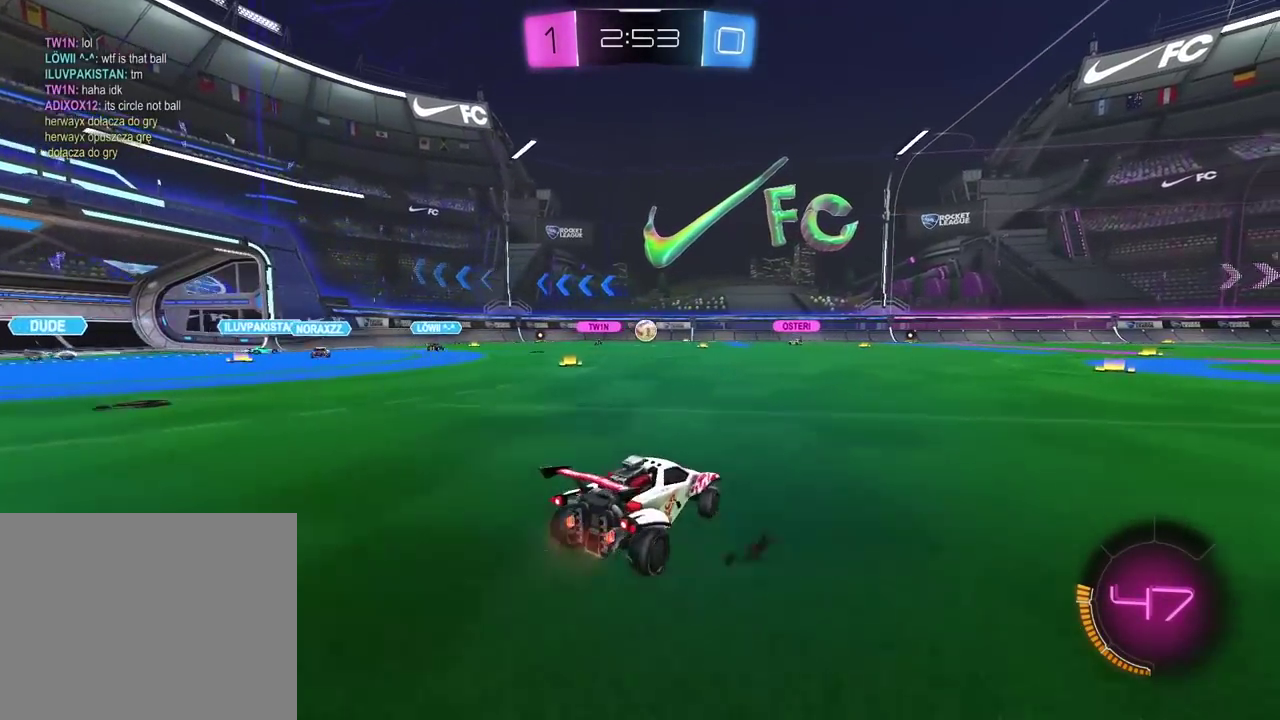
{"buttons": [], "left_stick": "left", "right_stick": "center", "events": [[217, "R2", "up"], [350, "left_stick", "center"], [467, "left_stick", "left"]]}
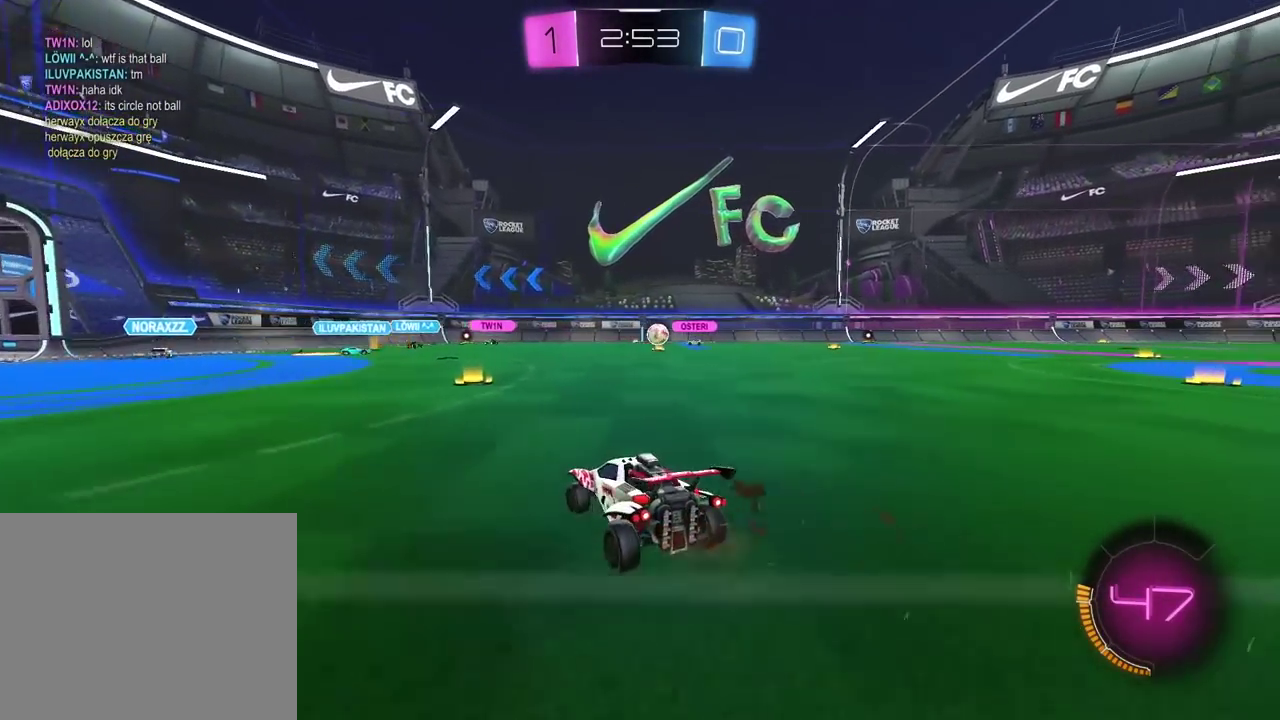
{"buttons": [], "left_stick": "right", "right_stick": "center", "events": [[100, "left_stick", "center"], [183, "R2", "down"], [317, "left_stick", "right"], [367, "left_stick", "center"], [450, "left_stick", "right"], [483, "R2", "up"]]}
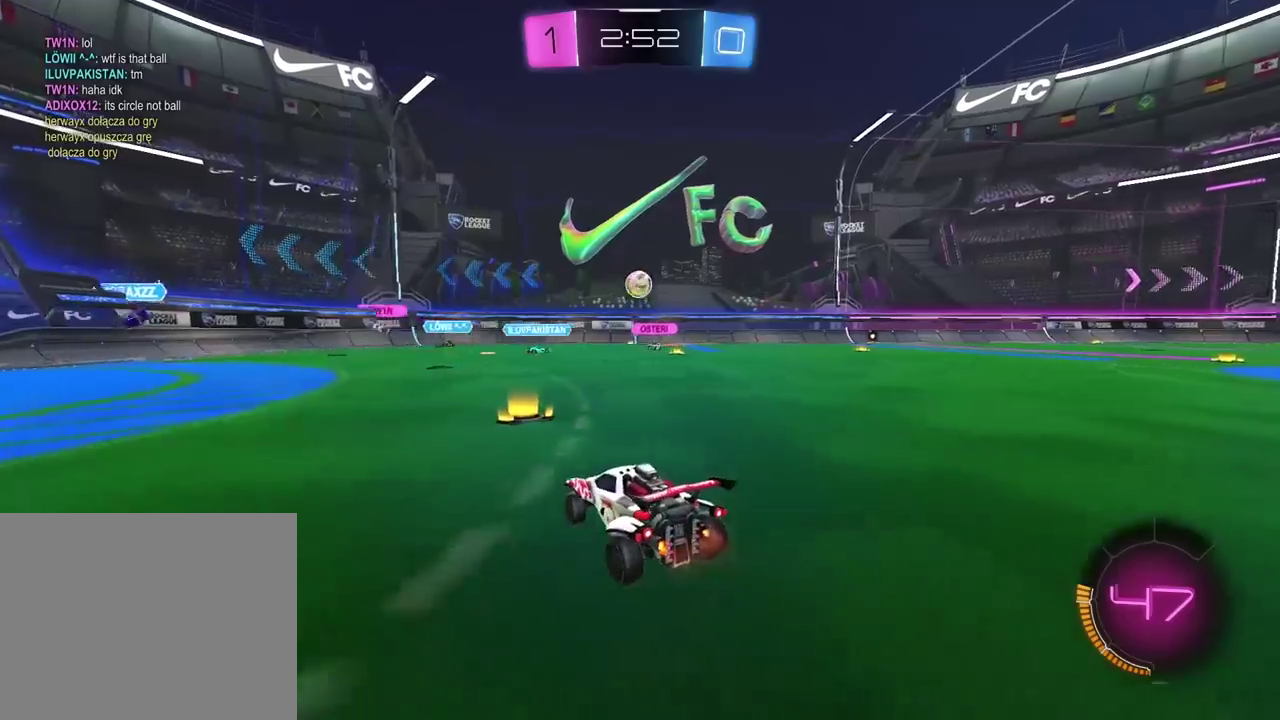
{"buttons": ["CROSS"], "left_stick": "down", "right_stick": "center", "events": [[50, "L2", "down"], [50, "left_stick", "center"], [167, "L2", "up"], [200, "R2", "down"], [333, "CROSS", "down"], [333, "left_stick", "down"], [350, "R2", "up"]]}
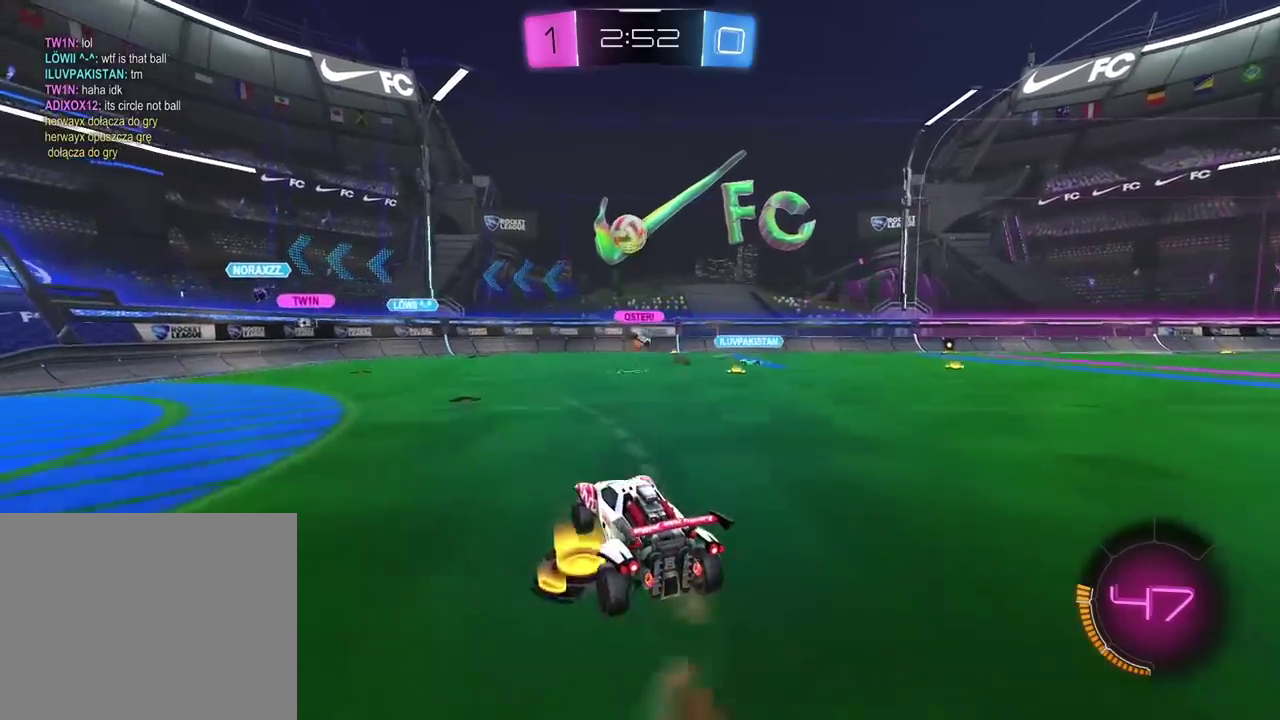
{"buttons": ["R2"], "left_stick": "center", "right_stick": "center", "events": [[67, "CROSS", "up"], [67, "R2", "down"], [167, "left_stick", "left"], [267, "left_stick", "center"]]}
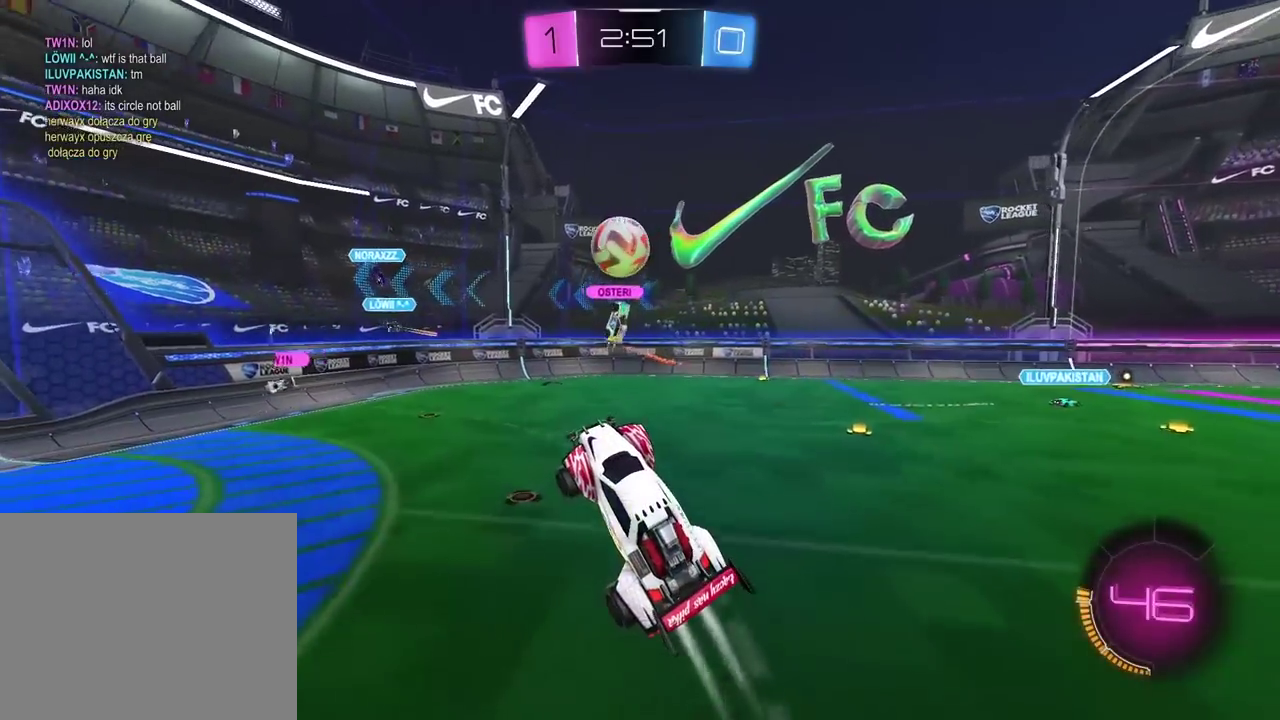
{"buttons": ["R2"], "left_stick": "up-right", "right_stick": "center", "events": [[417, "left_stick", "up-right"]]}
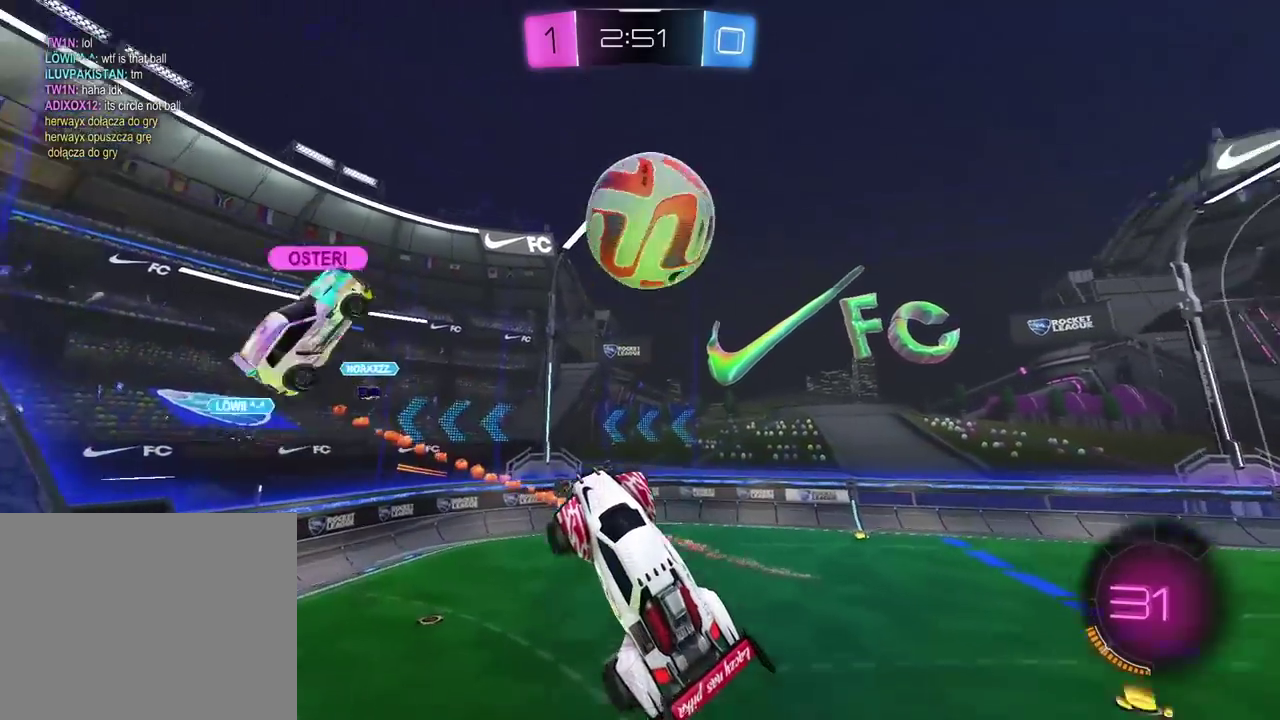
{"buttons": ["R2"], "left_stick": "center", "right_stick": "center", "events": [[117, "left_stick", "center"], [267, "left_stick", "up-right"], [433, "left_stick", "center"]]}
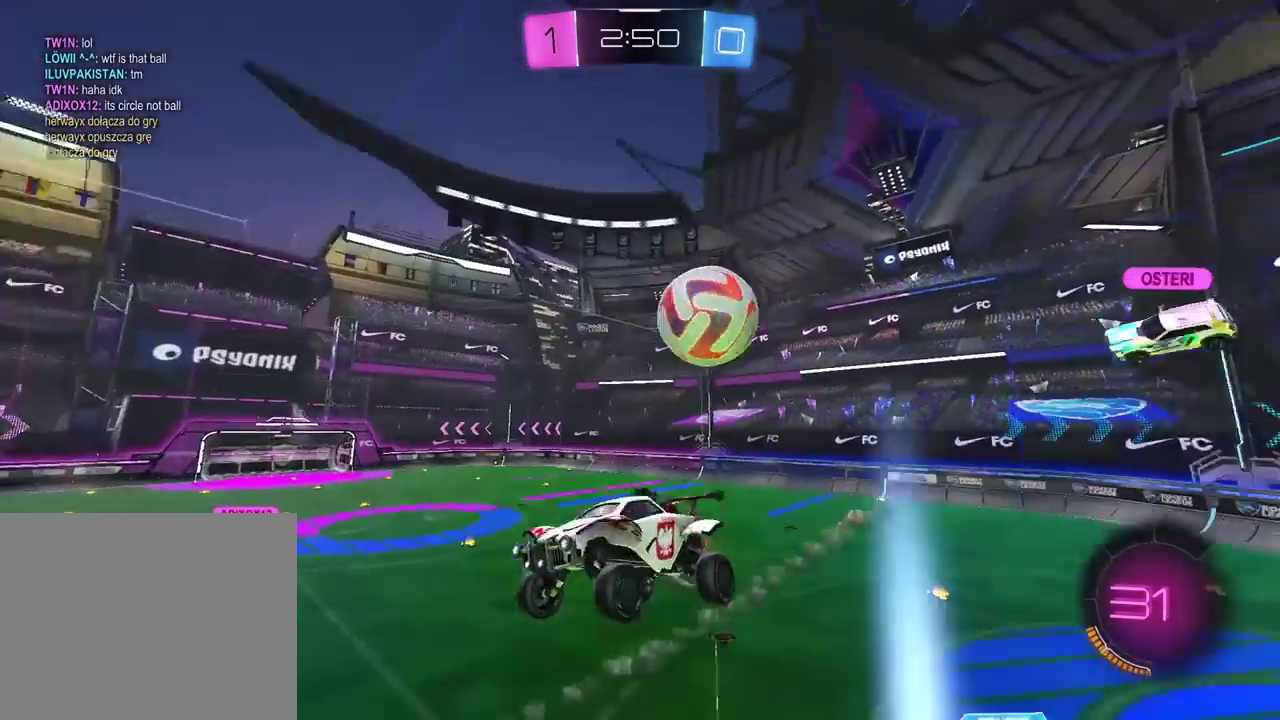
{"buttons": ["R2"], "left_stick": "center", "right_stick": "center", "events": []}
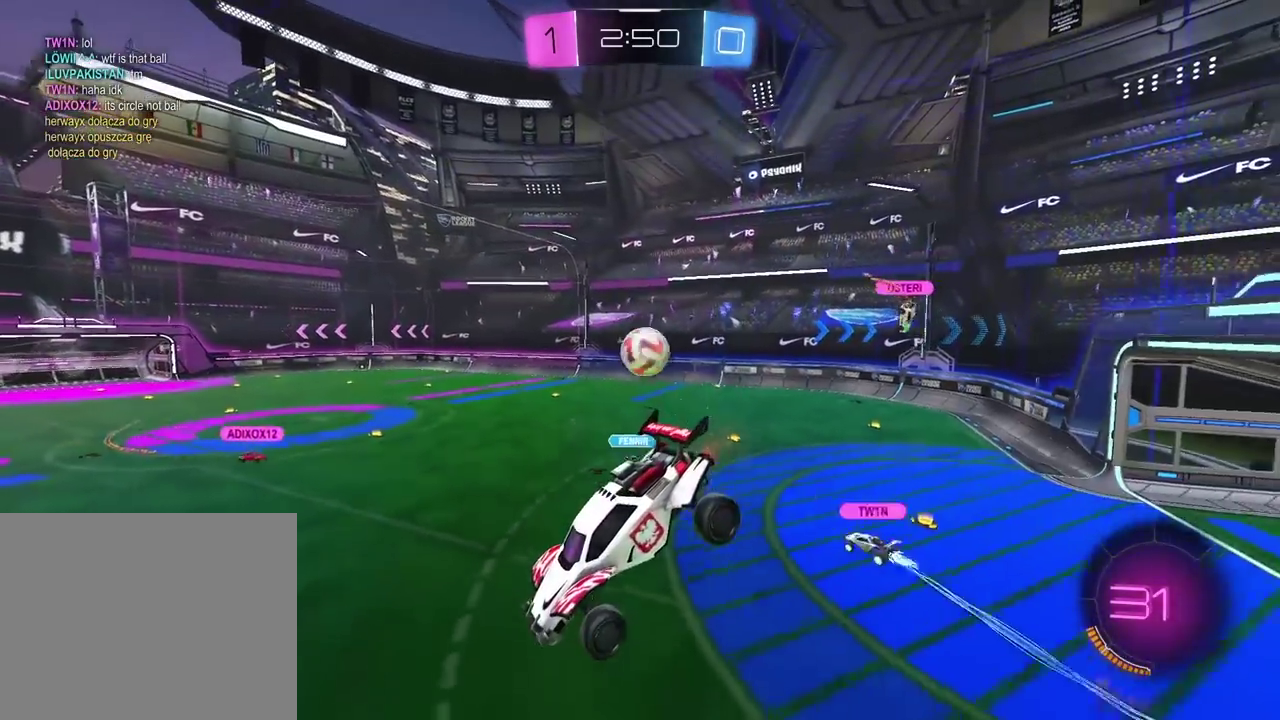
{"buttons": ["R2"], "left_stick": "left", "right_stick": "center", "events": [[400, "left_stick", "left"]]}
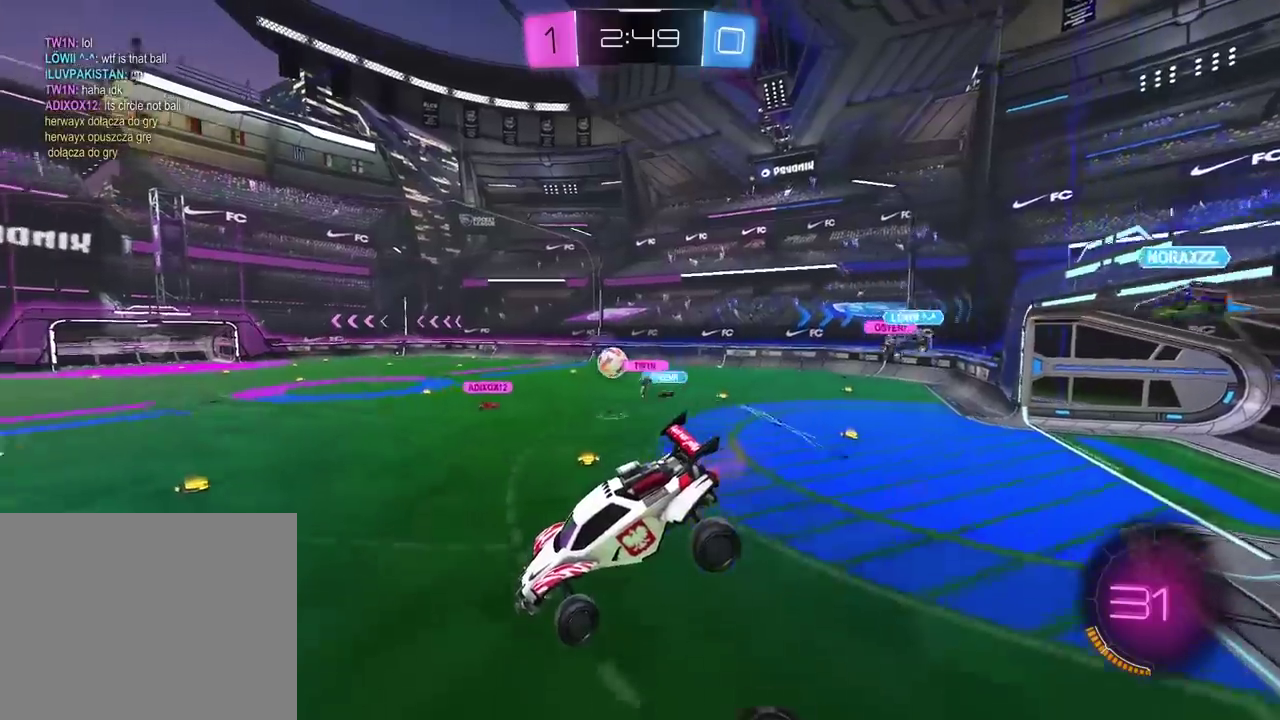
{"buttons": ["R2"], "left_stick": "center", "right_stick": "center", "events": [[400, "left_stick", "center"]]}
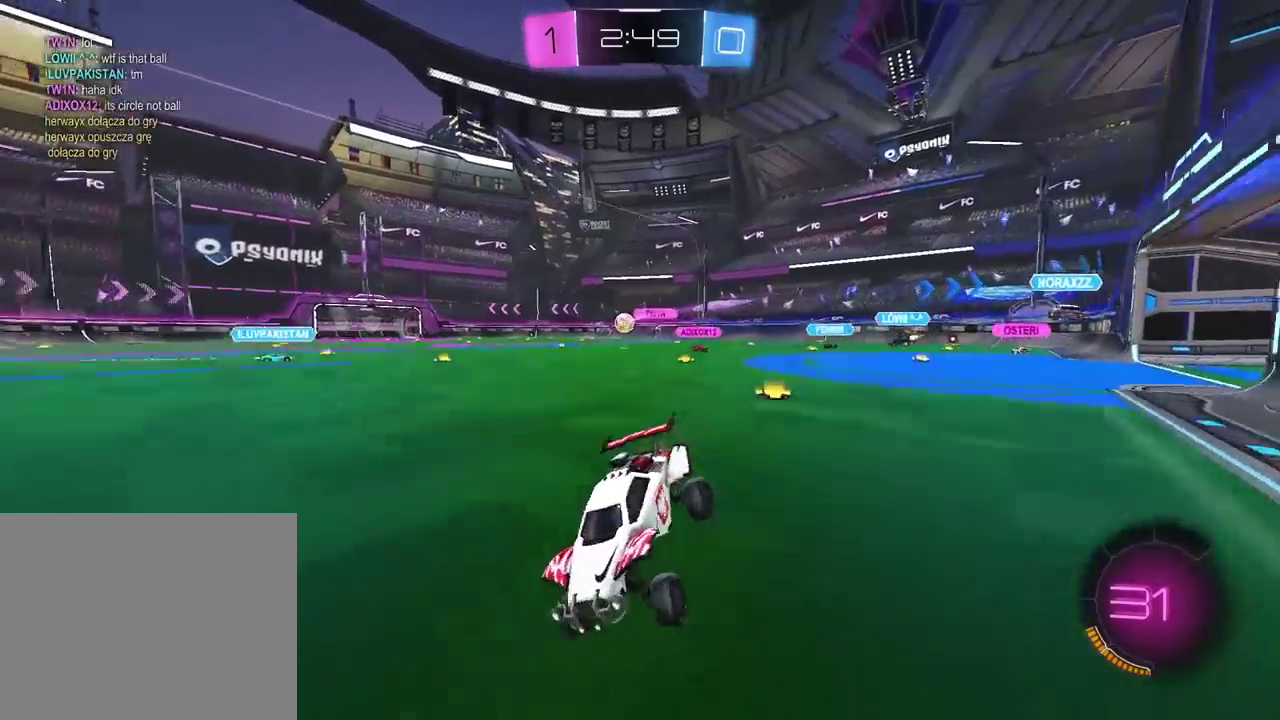
{"buttons": ["R2"], "left_stick": "right", "right_stick": "center", "events": [[67, "left_stick", "up-right"], [117, "left_stick", "right"]]}
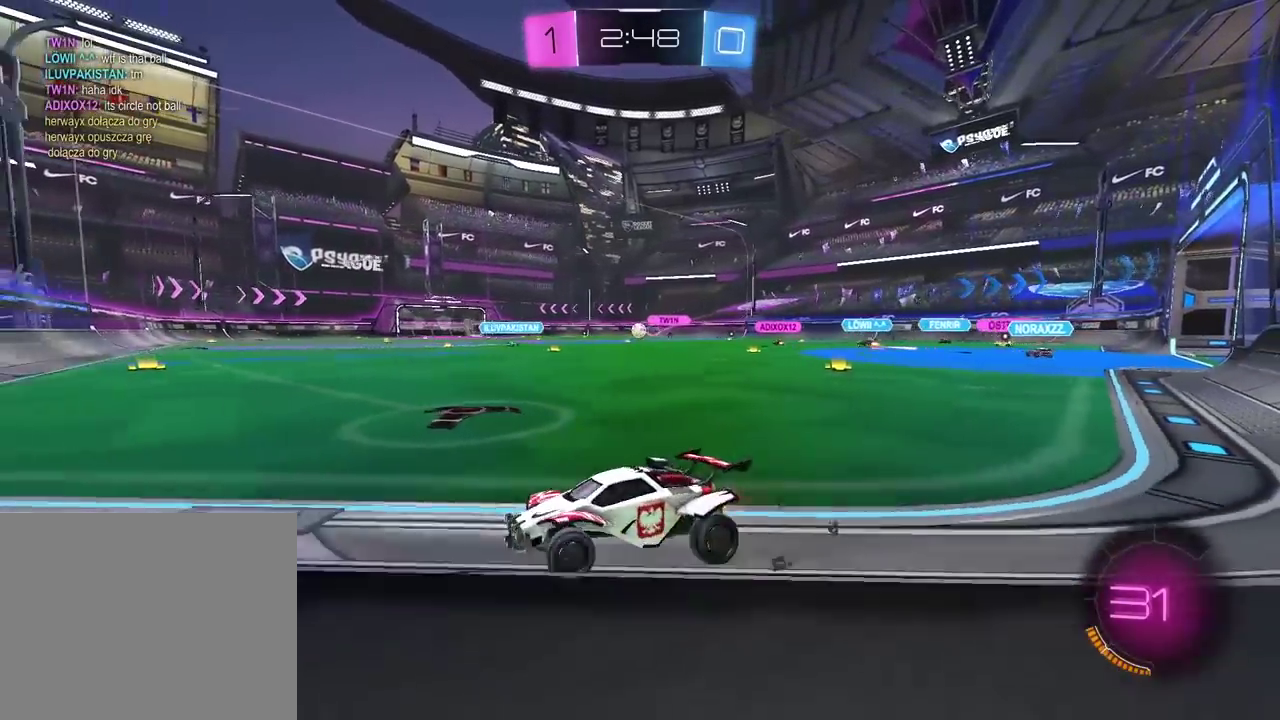
{"buttons": ["R2"], "left_stick": "right", "right_stick": "center", "events": []}
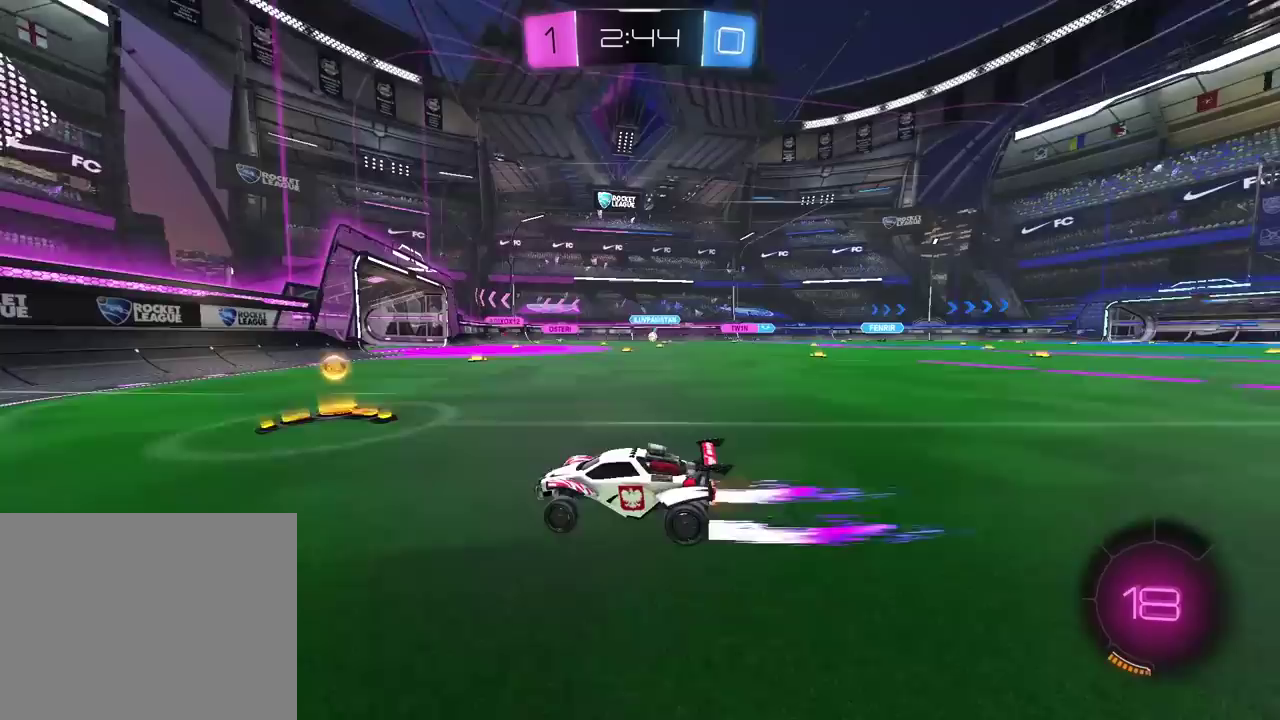
{"buttons": ["R2"], "left_stick": "right", "right_stick": "center", "events": []}
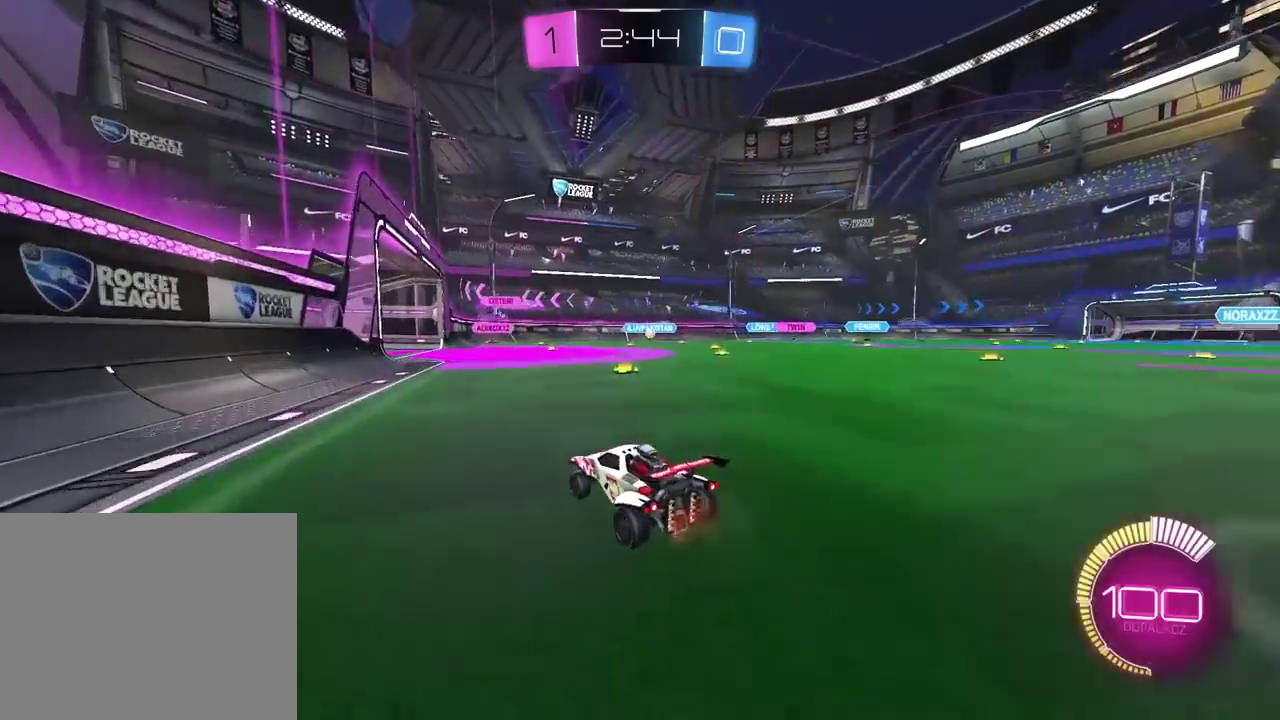
{"buttons": [], "left_stick": "left", "right_stick": "center", "events": [[167, "left_stick", "center"], [350, "left_stick", "left"], [400, "R2", "up"]]}
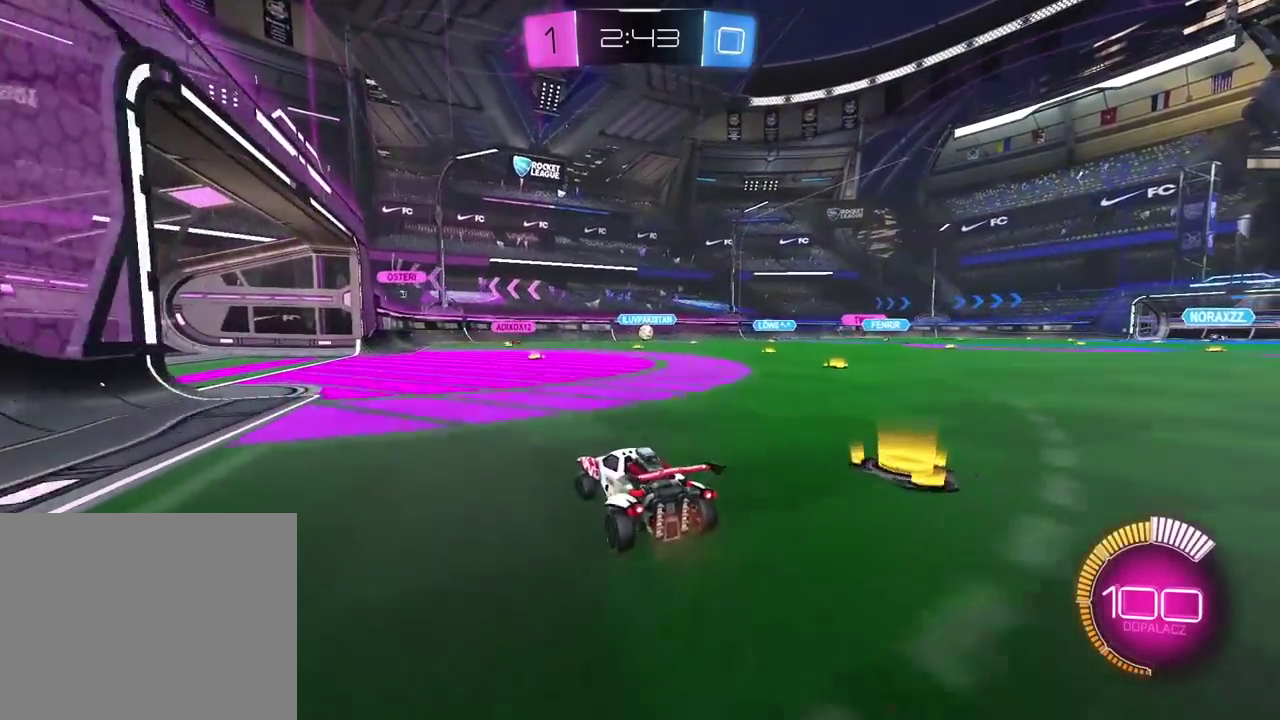
{"buttons": ["R2"], "left_stick": "right", "right_stick": "center", "events": [[83, "left_stick", "center"], [183, "R2", "down"], [183, "left_stick", "right"]]}
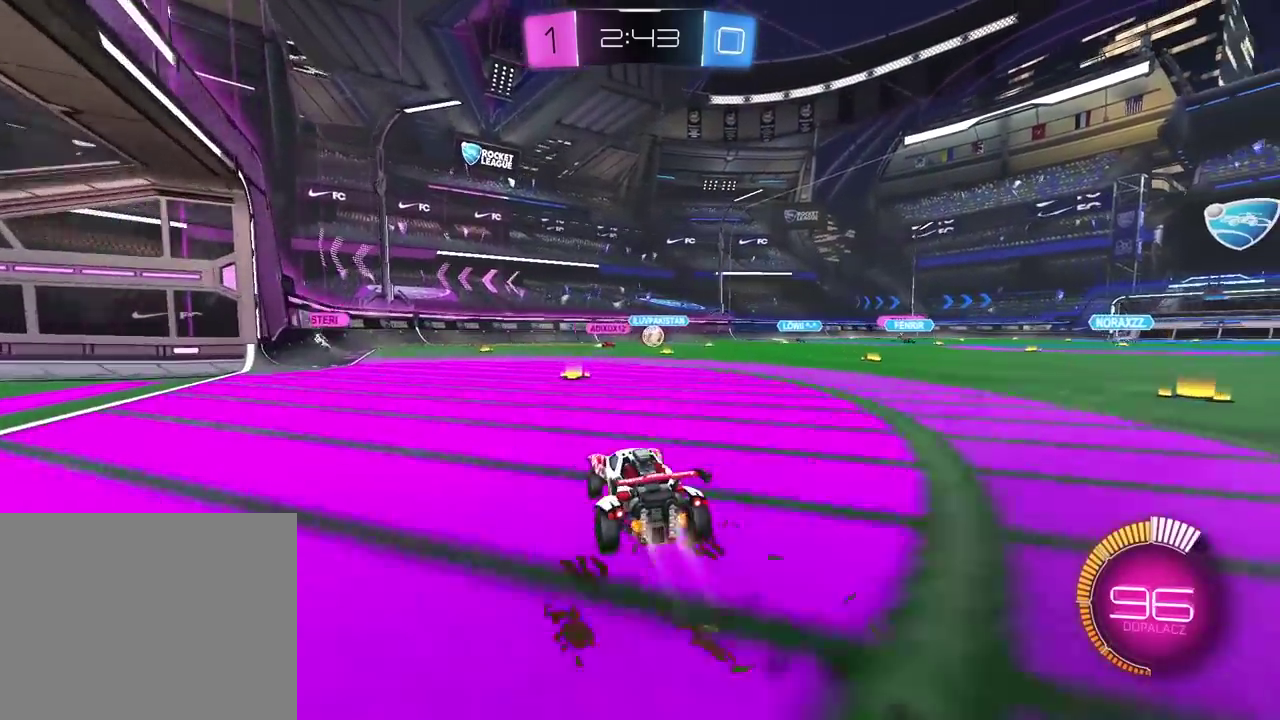
{"buttons": ["R2"], "left_stick": "right", "right_stick": "center", "events": []}
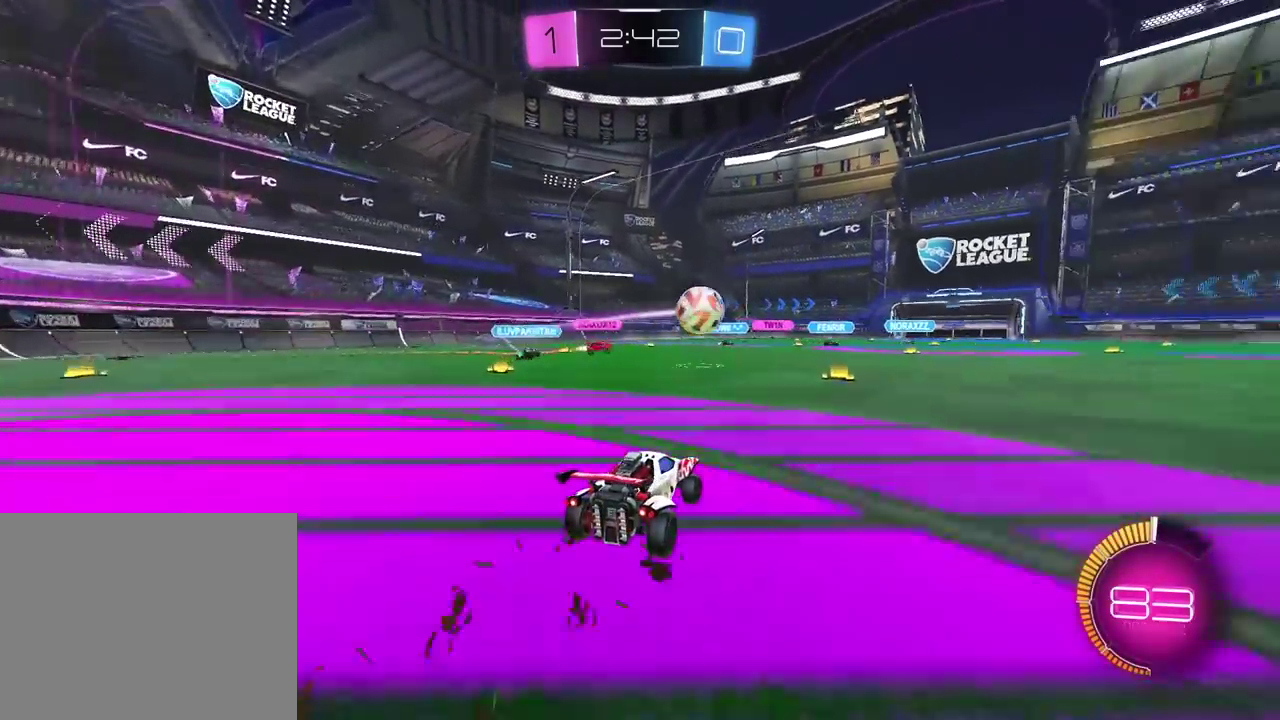
{"buttons": ["R2"], "left_stick": "right", "right_stick": "center", "events": []}